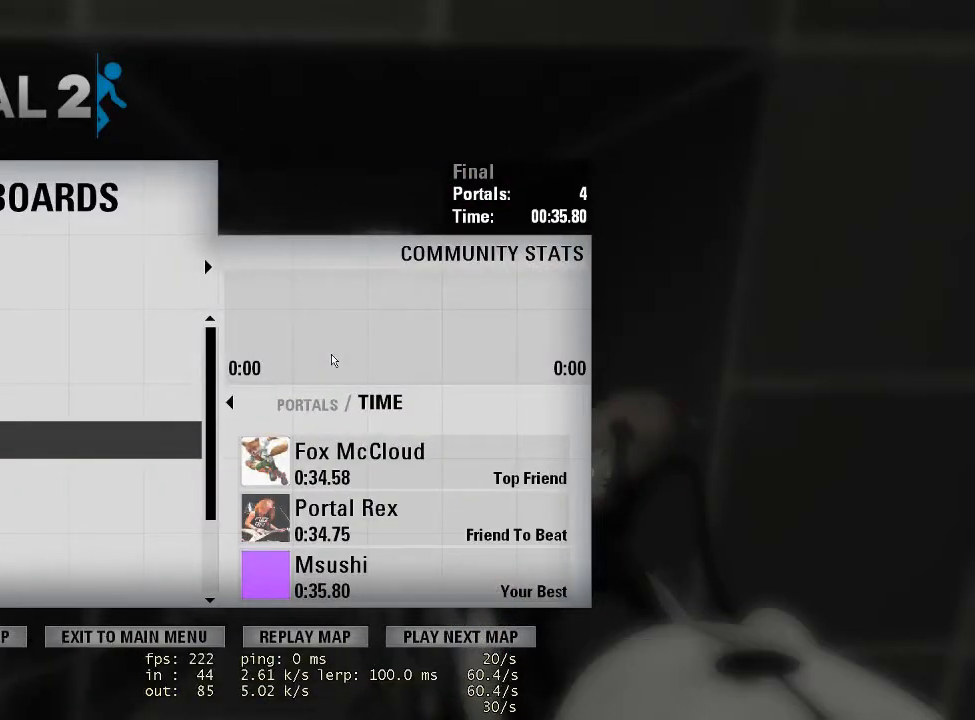
Gameplay with keyboard and mouse; each line is a JSON object with the keys and mouse buttons held at the frame after it. "events" lists presses ("down") and releases ("up") of "1", "2", "3", "4", "5", "a", "alt", "c", "ctrl", "d", "e", "f", "q", "r", "s", "shift", "space", "tab", "v", "w", "x", "z", "mouse_left", "mouse_middle", "mouse_right" and "mouse_wheel_up" between this image and that frame as [ms after this image, input, new state], when the widget could be followed in between. "mouse_left", "mouse_middle", "mouse_right", "mouse_wheel_up" = the "left", "middle", "right", "wheel_up" buttons of the "mouse" list. No other keys are recorded. Mouse movement is not recorded. Not read: mouse_wheel_down.
{"keys": [], "mouse": [], "events": []}
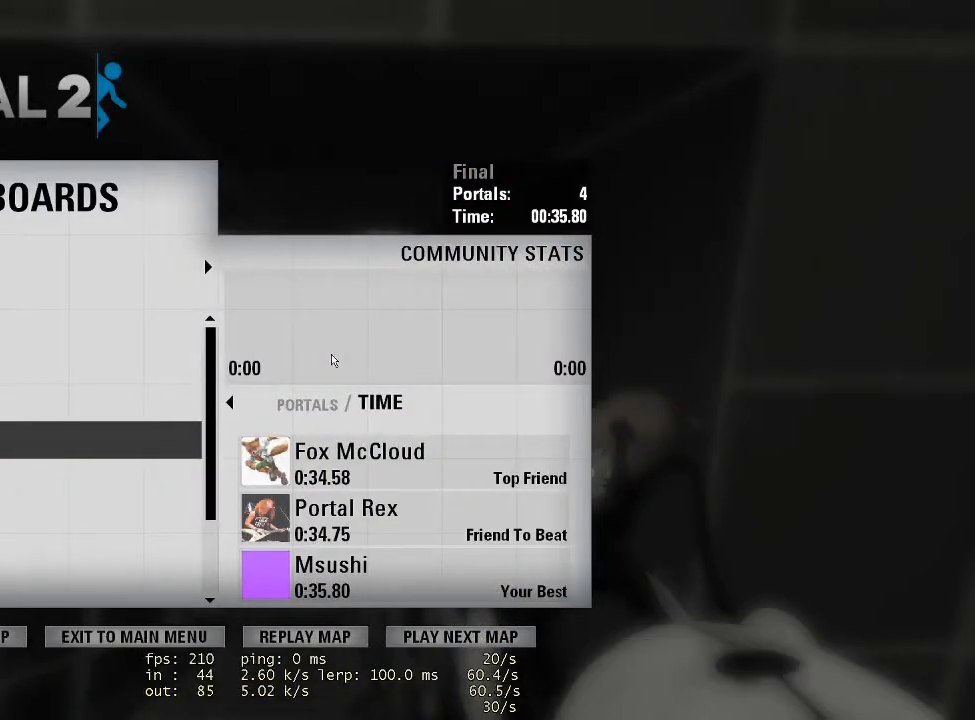
{"keys": [], "mouse": [], "events": []}
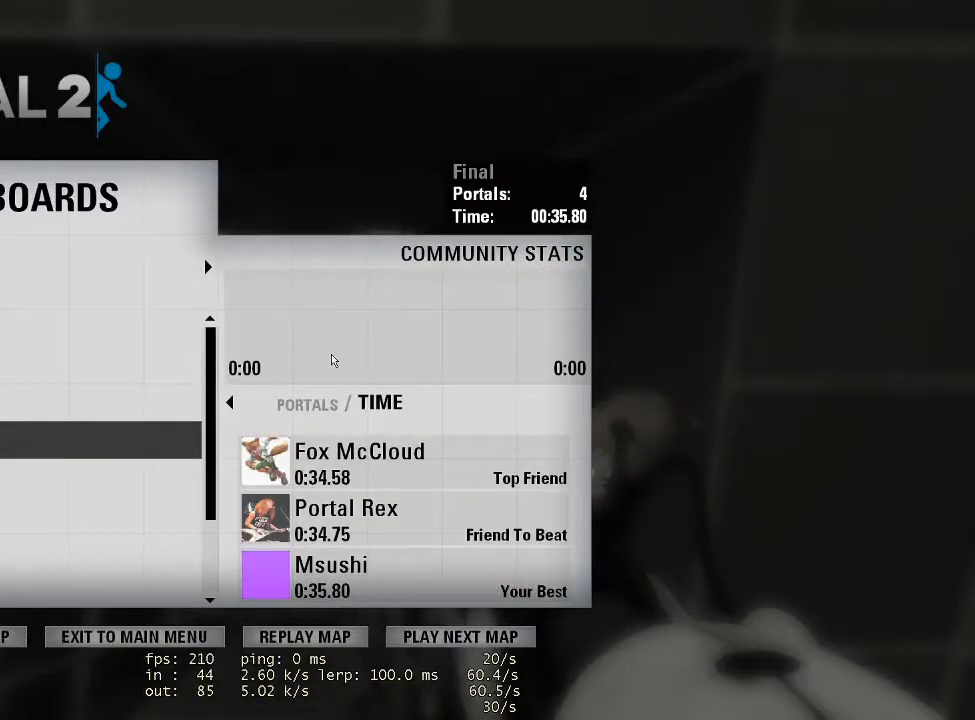
{"keys": [], "mouse": [], "events": []}
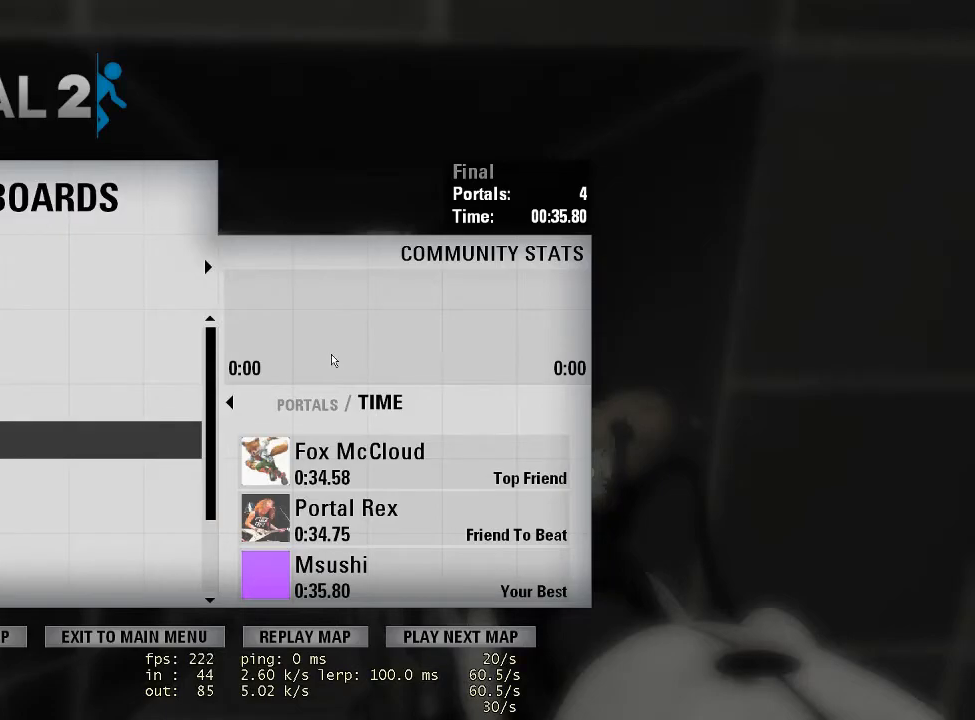
{"keys": ["w"], "mouse": [], "events": [[433, "w", "down"]]}
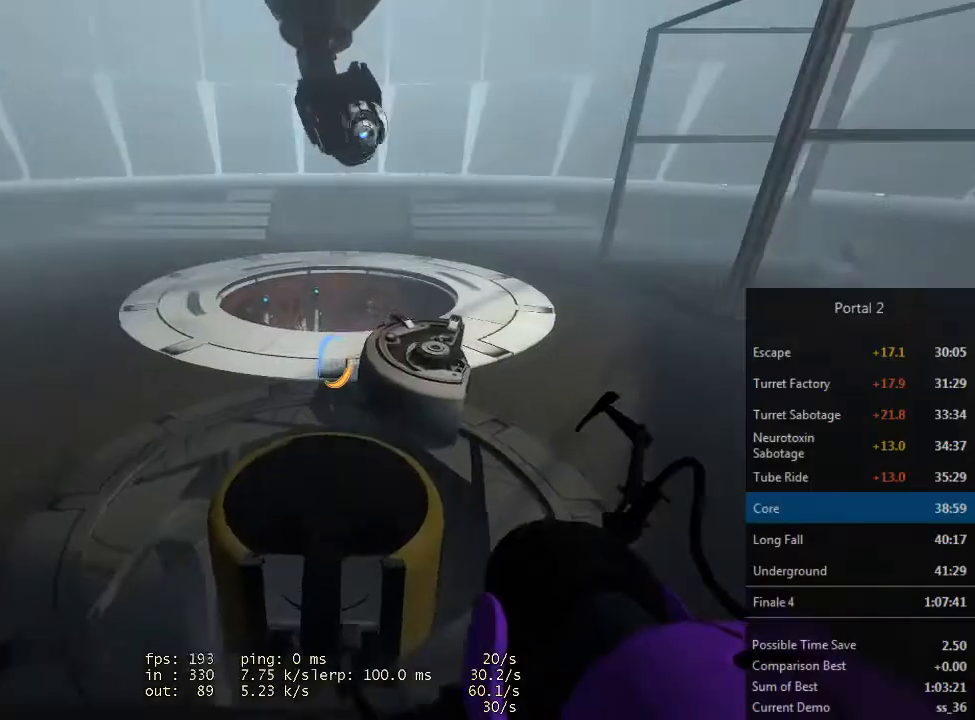
{"keys": ["ctrl", "w"], "mouse": [], "events": [[200, "ctrl", "down"]]}
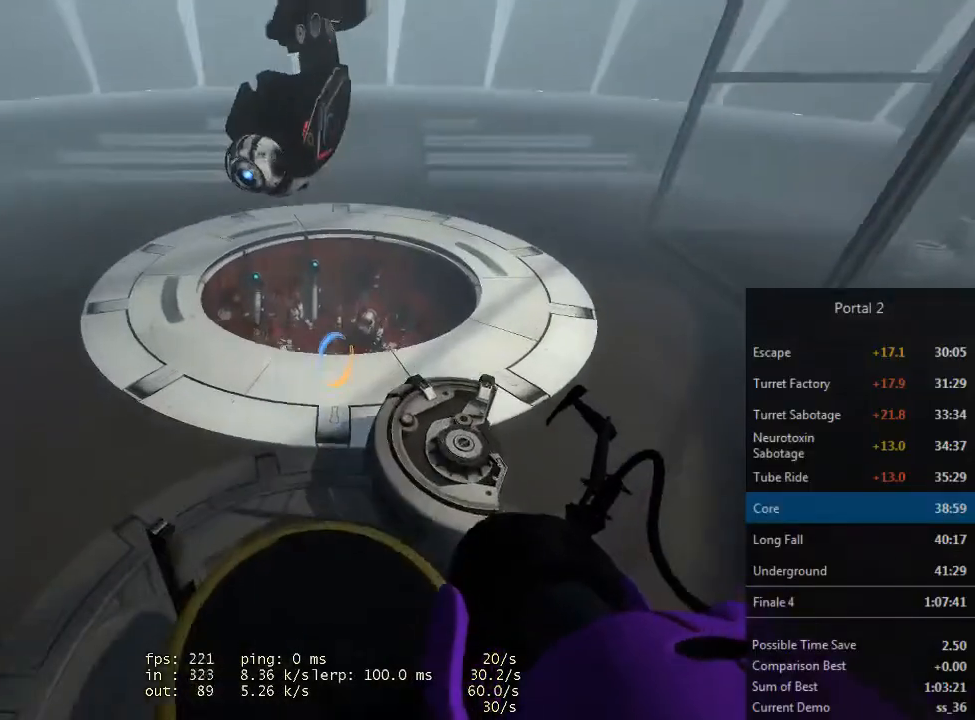
{"keys": ["a", "ctrl"], "mouse": [], "events": [[433, "a", "down"], [433, "w", "up"]]}
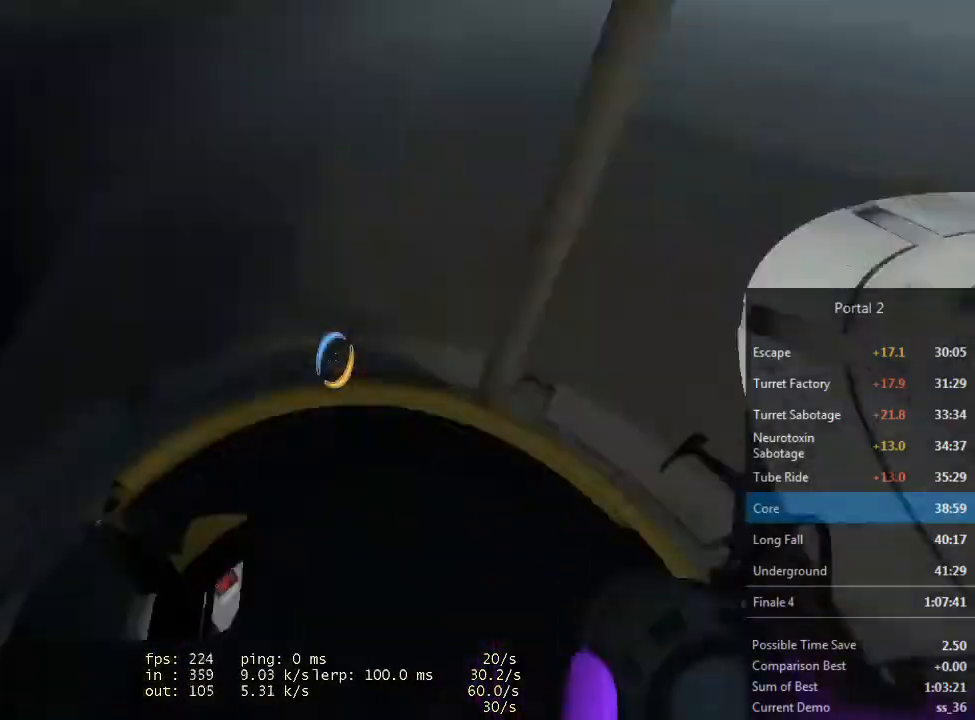
{"keys": ["ctrl", "d", "w"], "mouse": [], "events": [[200, "a", "up"], [200, "d", "down"], [467, "w", "down"]]}
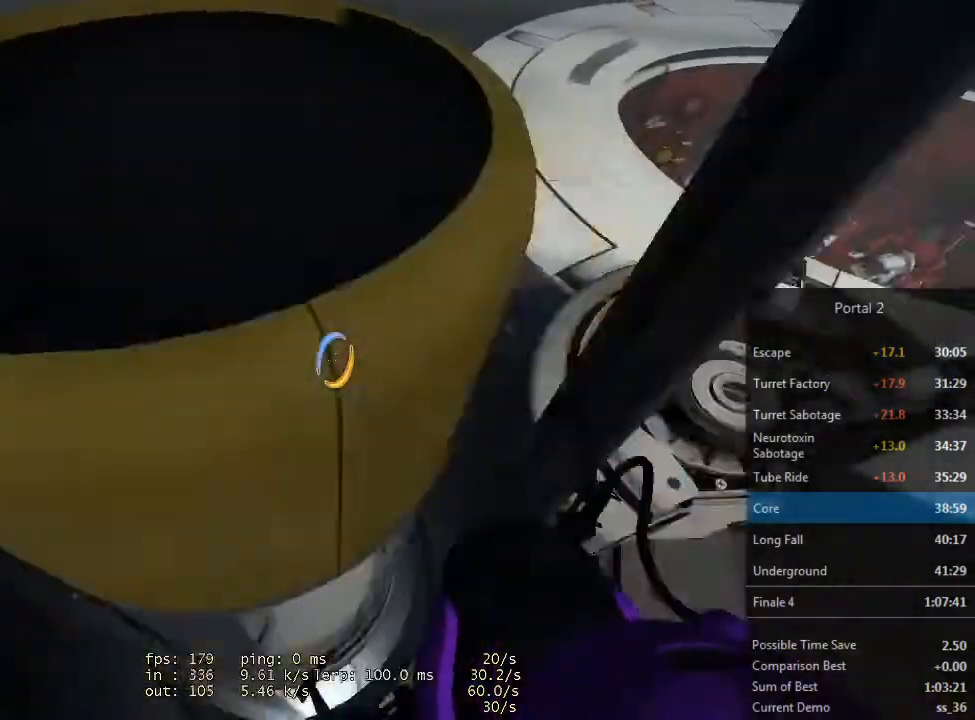
{"keys": ["ctrl", "w"], "mouse": [], "events": [[100, "a", "down"], [100, "d", "up"], [500, "a", "up"]]}
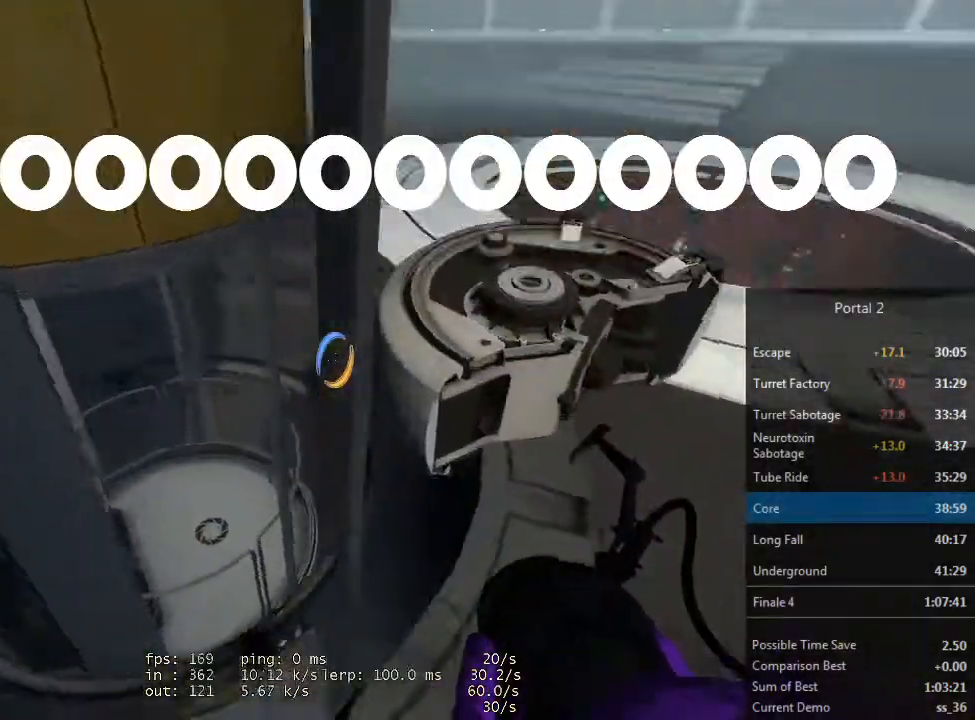
{"keys": ["d", "w"], "mouse": [], "events": [[33, "ctrl", "up"], [33, "d", "down"]]}
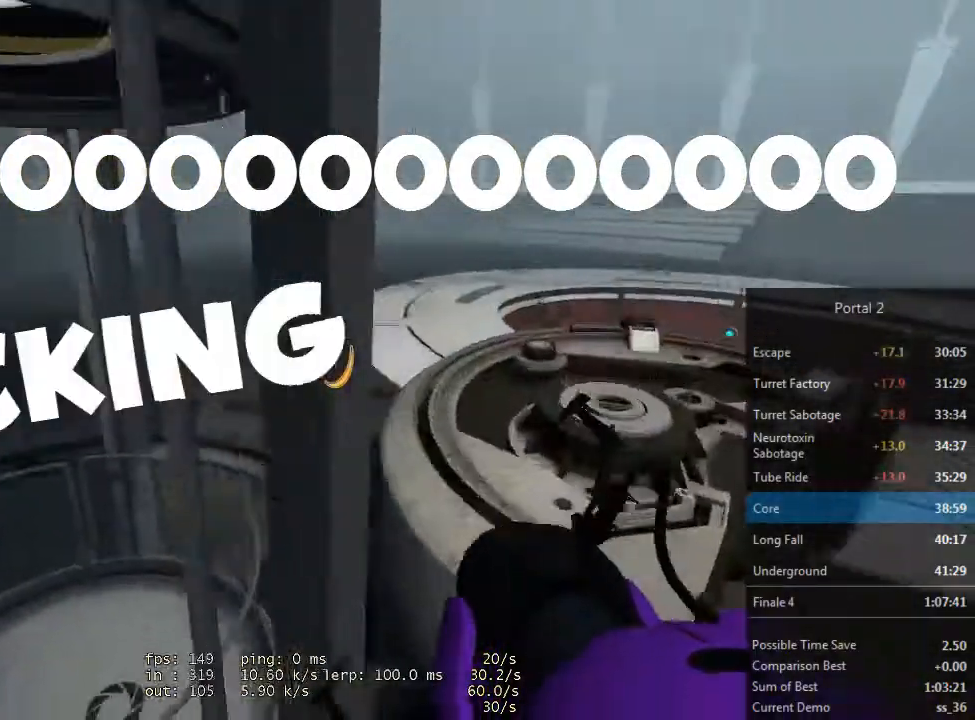
{"keys": ["ctrl", "w"], "mouse": [], "events": [[233, "d", "up"], [267, "ctrl", "down"], [300, "a", "down"], [367, "w", "up"], [467, "a", "up"], [467, "w", "down"]]}
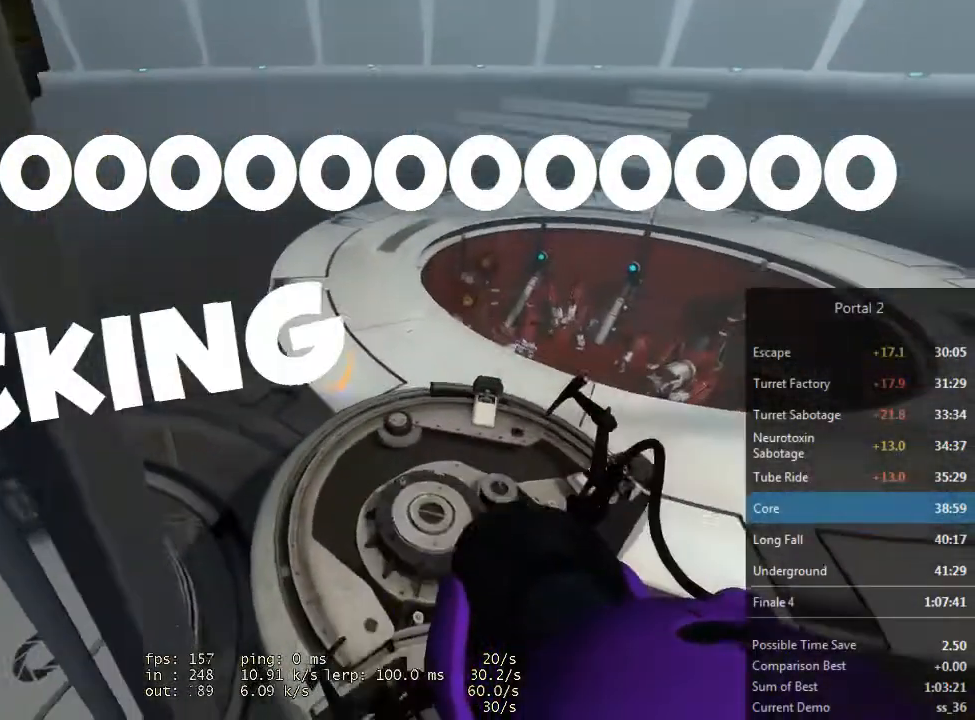
{"keys": ["w"], "mouse": [], "events": [[67, "d", "down"], [133, "ctrl", "up"], [333, "d", "up"]]}
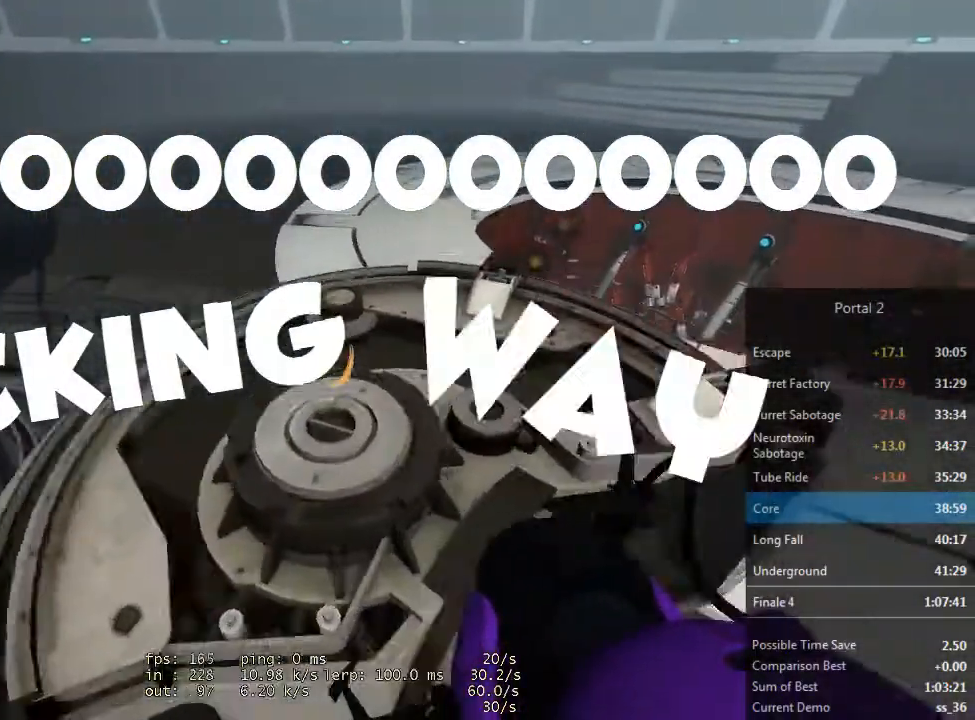
{"keys": ["a", "w"], "mouse": [], "events": [[200, "a", "down"], [333, "w", "up"], [500, "w", "down"]]}
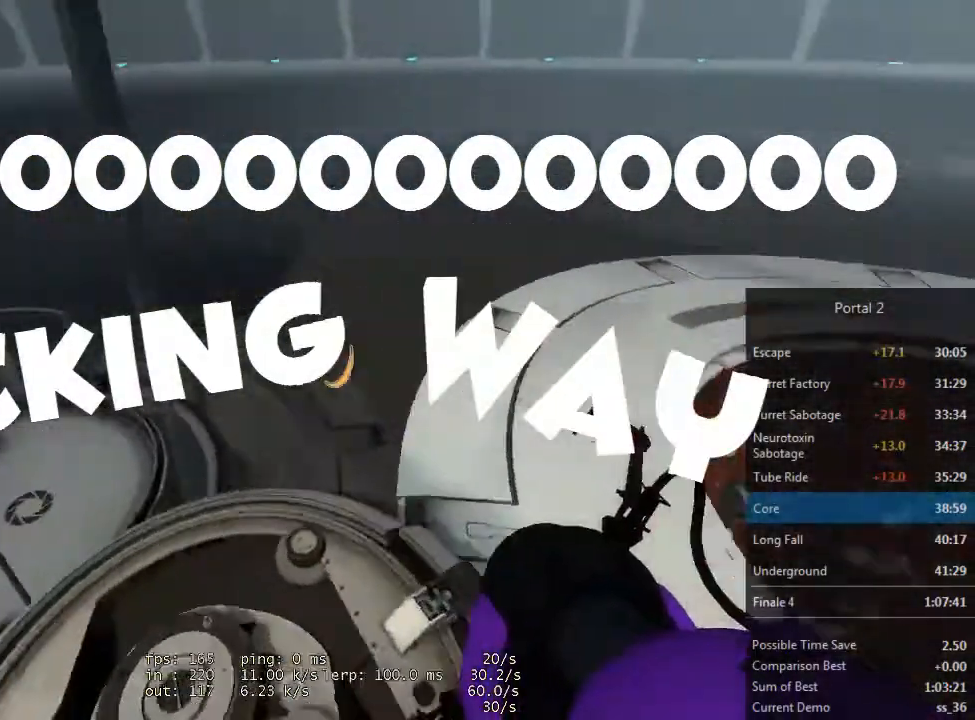
{"keys": ["a", "w"], "mouse": [], "events": [[67, "a", "up"], [467, "a", "down"]]}
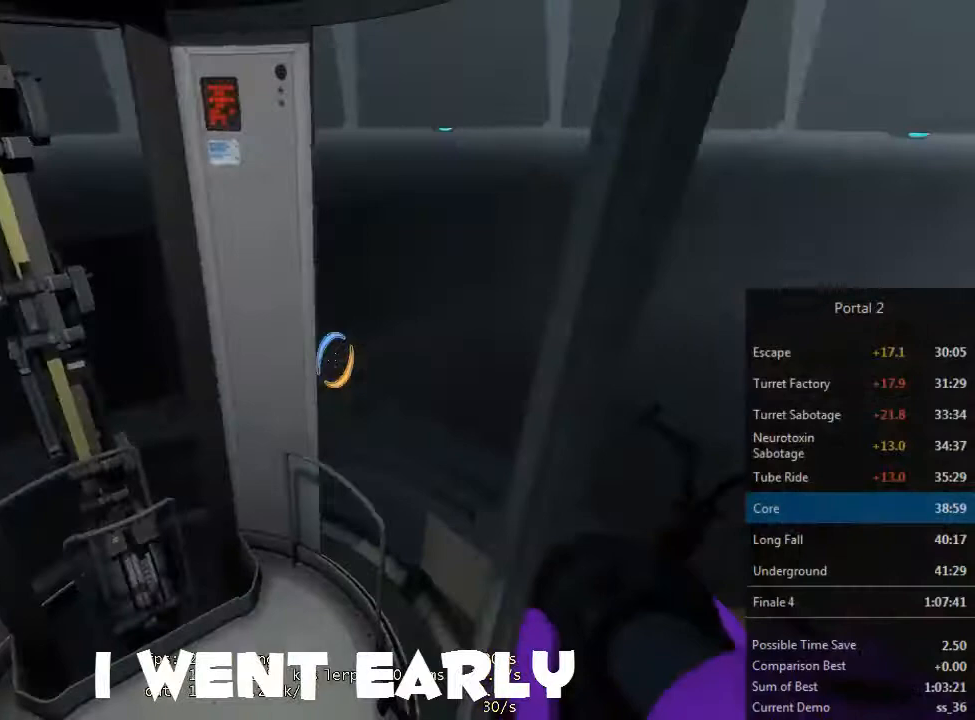
{"keys": [], "mouse": [], "events": [[467, "a", "up"], [500, "w", "up"]]}
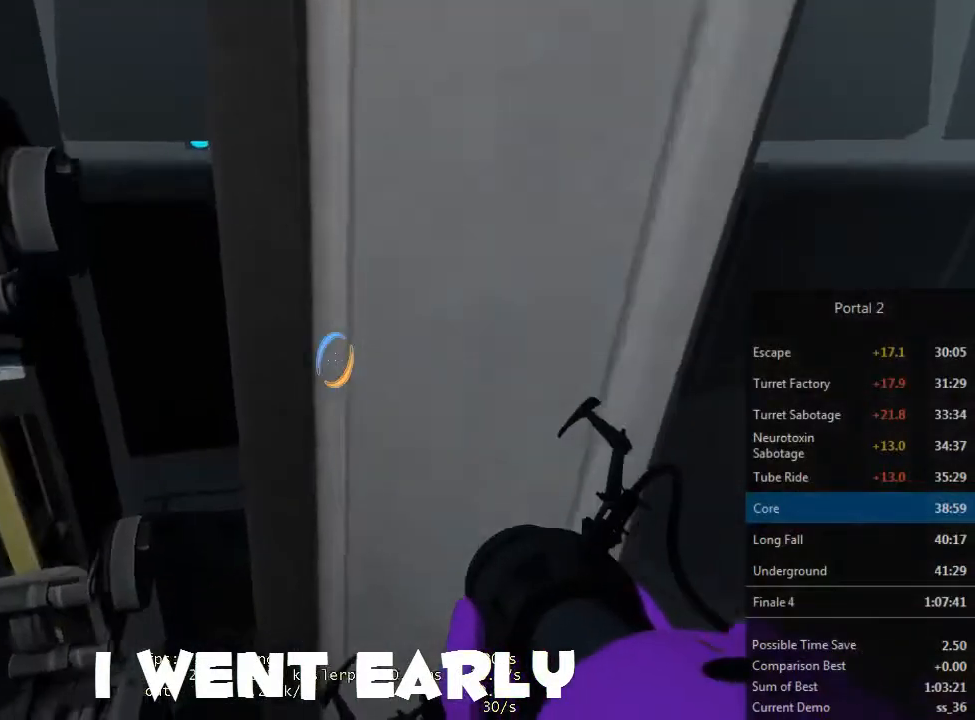
{"keys": [], "mouse": [], "events": []}
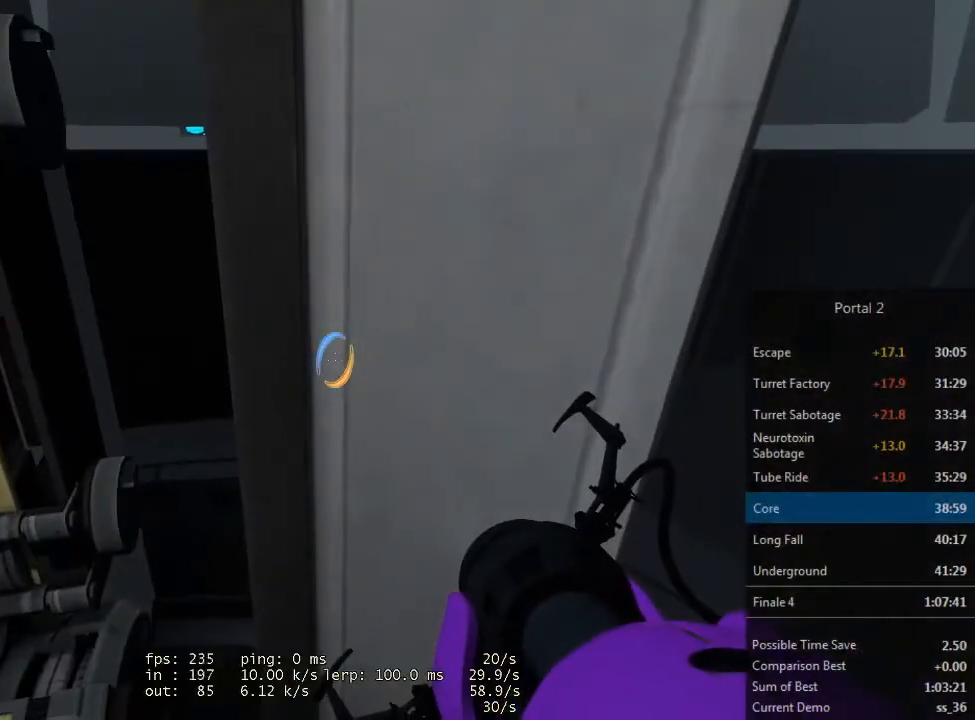
{"keys": [], "mouse": [], "events": []}
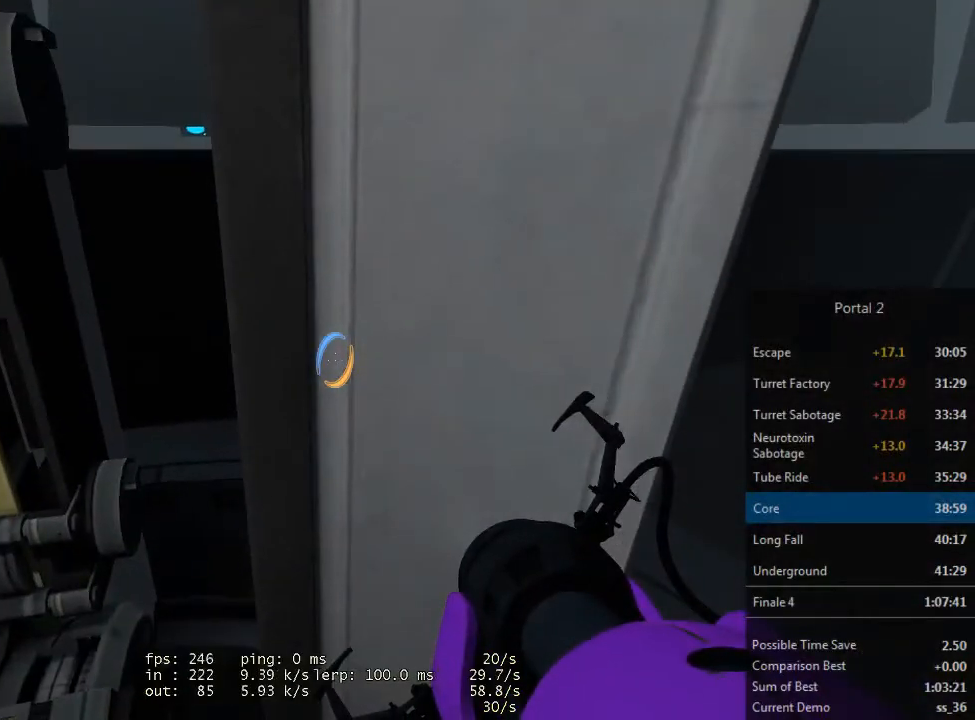
{"keys": [], "mouse": [], "events": []}
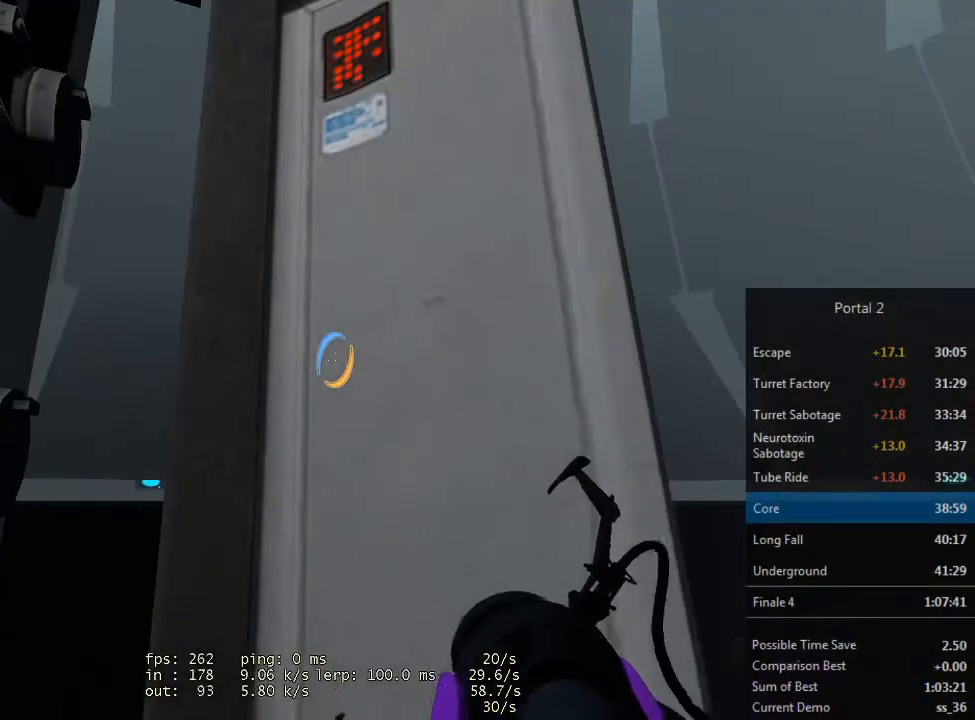
{"keys": [], "mouse": [], "events": []}
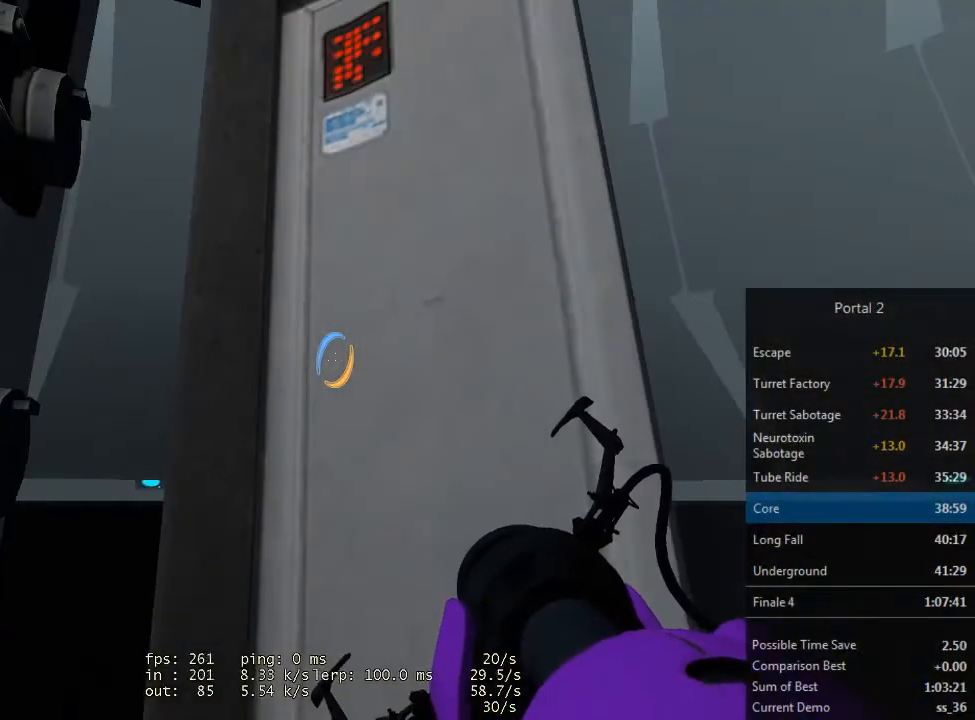
{"keys": [], "mouse": [], "events": []}
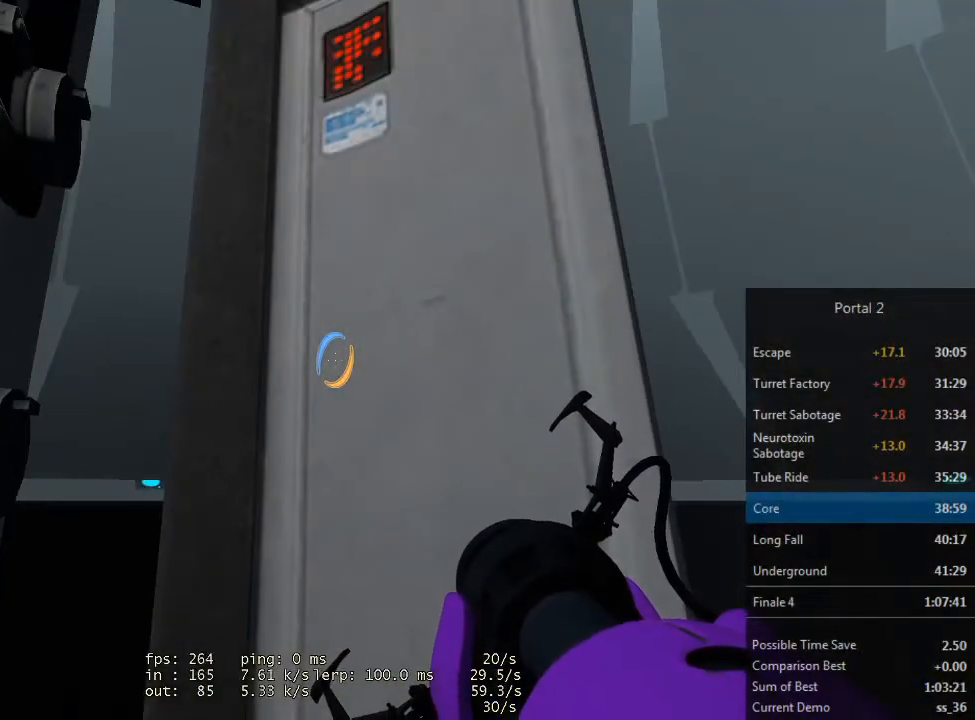
{"keys": [], "mouse": [], "events": []}
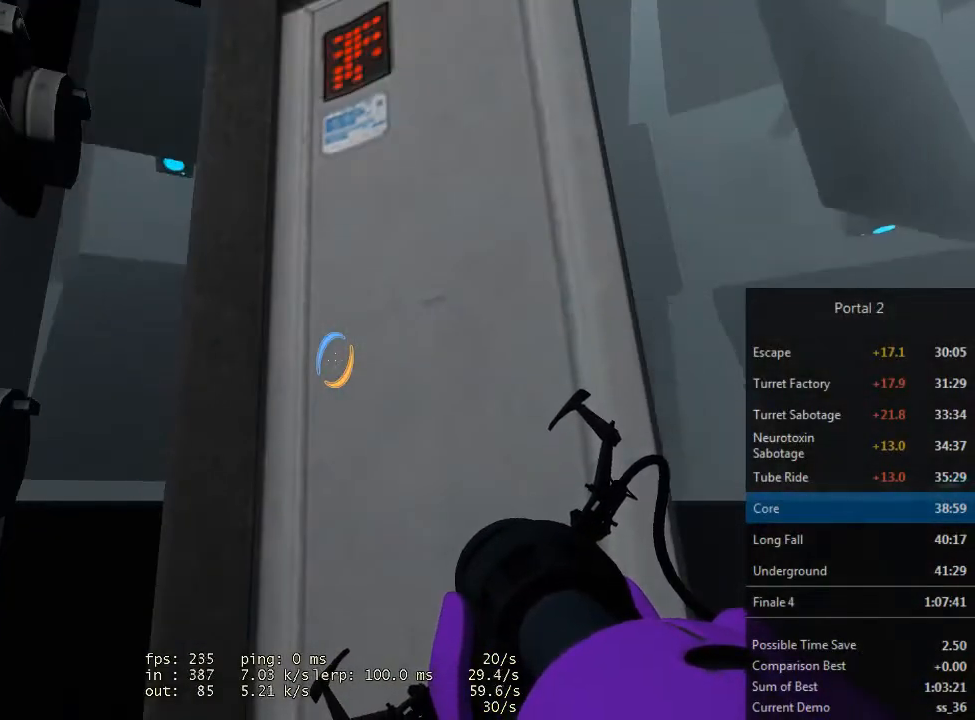
{"keys": [], "mouse": [], "events": []}
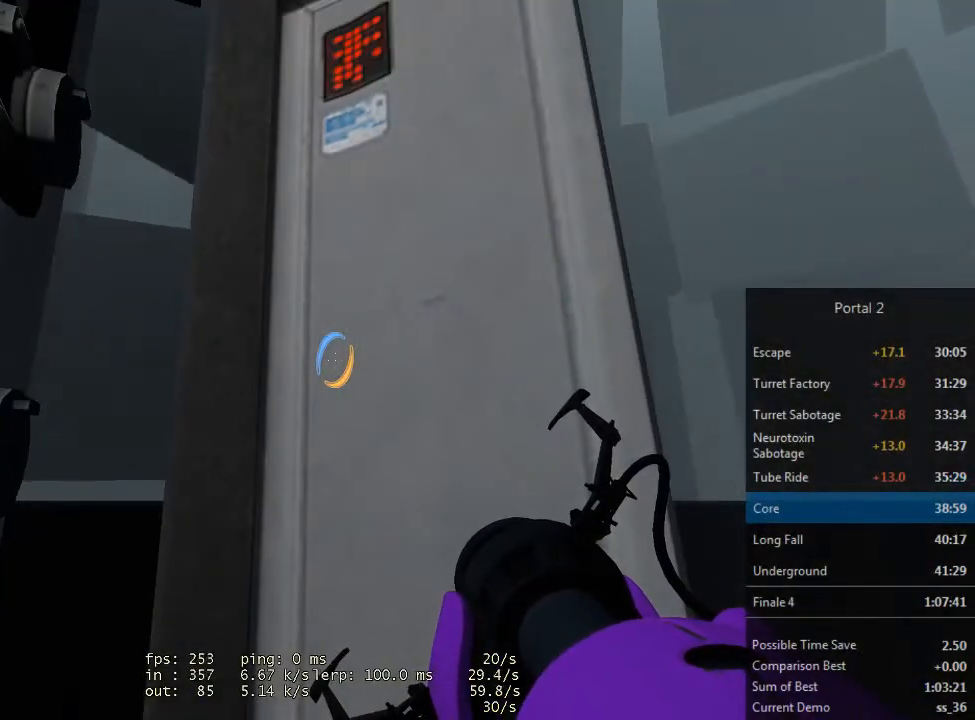
{"keys": [], "mouse": [], "events": []}
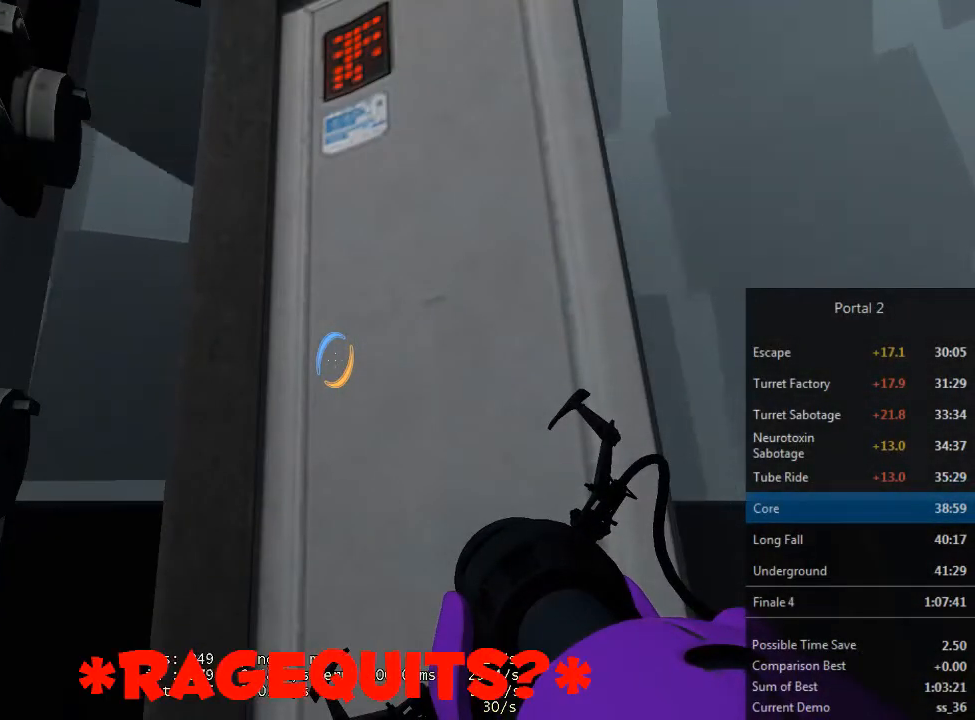
{"keys": [], "mouse": [], "events": []}
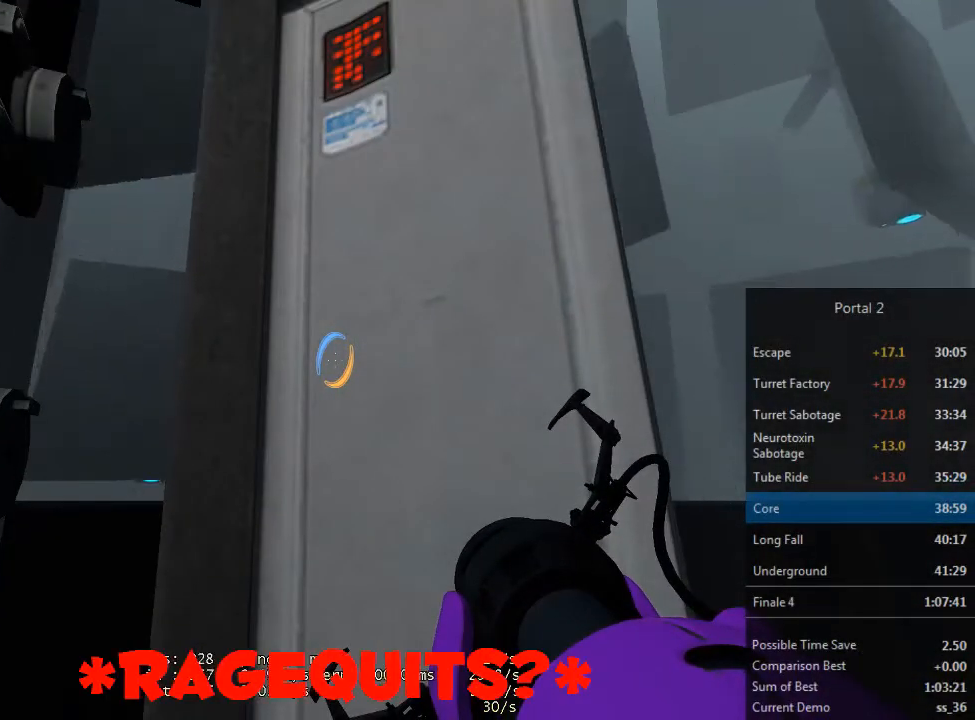
{"keys": ["d"], "mouse": [], "events": [[500, "d", "down"]]}